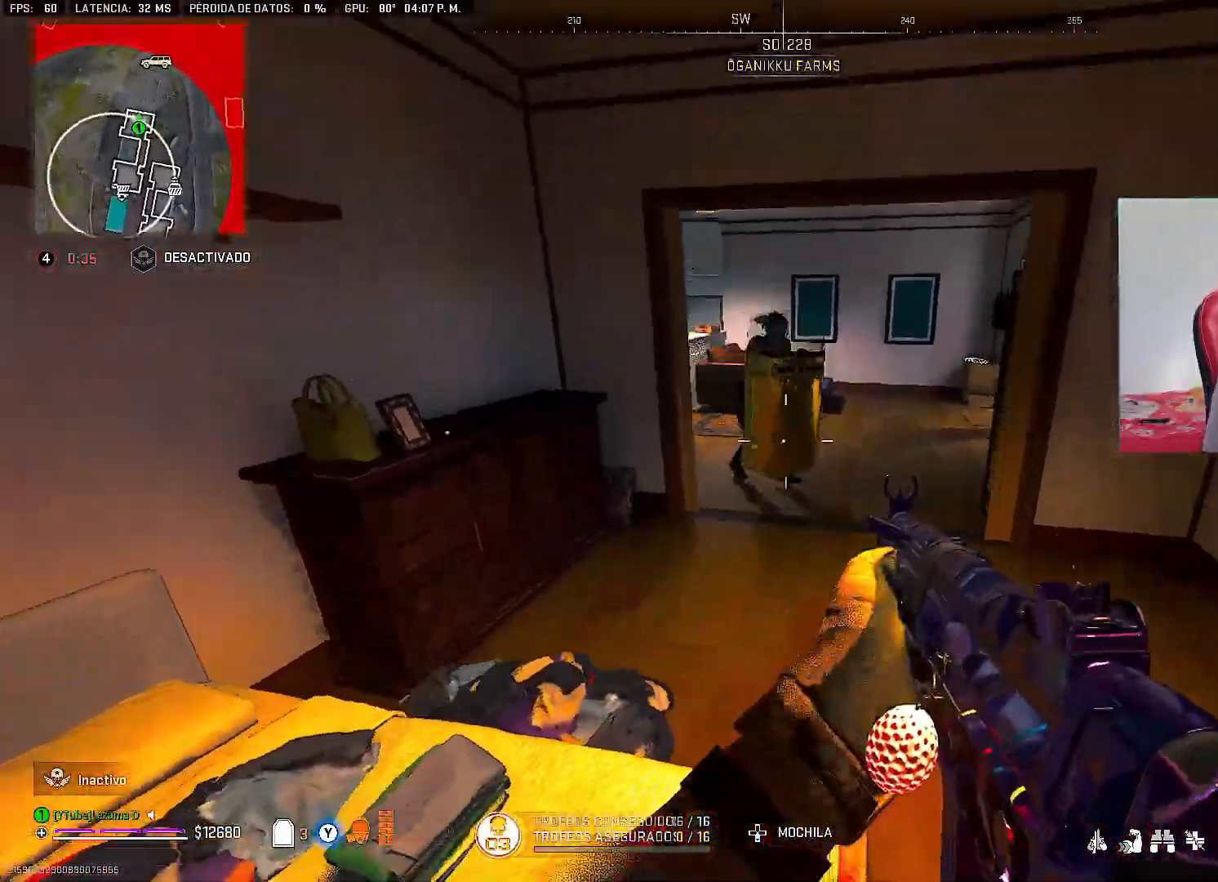
Gameplay with a controller (Xbox layout); each line is a JSON object with the inputs held at the frame after it. "events" lists button and stick changes between this image and that frame as [ms after this image, input, new state], when the widget could be followed in between.
{"buttons": ["R2"], "left_stick": "down-right", "right_stick": "right", "events": [[67, "L2", "down"], [100, "right_stick", "center"], [133, "R2", "down"], [200, "R2", "up"], [233, "R2", "down"], [333, "right_stick", "left"], [383, "L2", "up"], [433, "left_stick", "down-right"], [433, "right_stick", "right"]]}
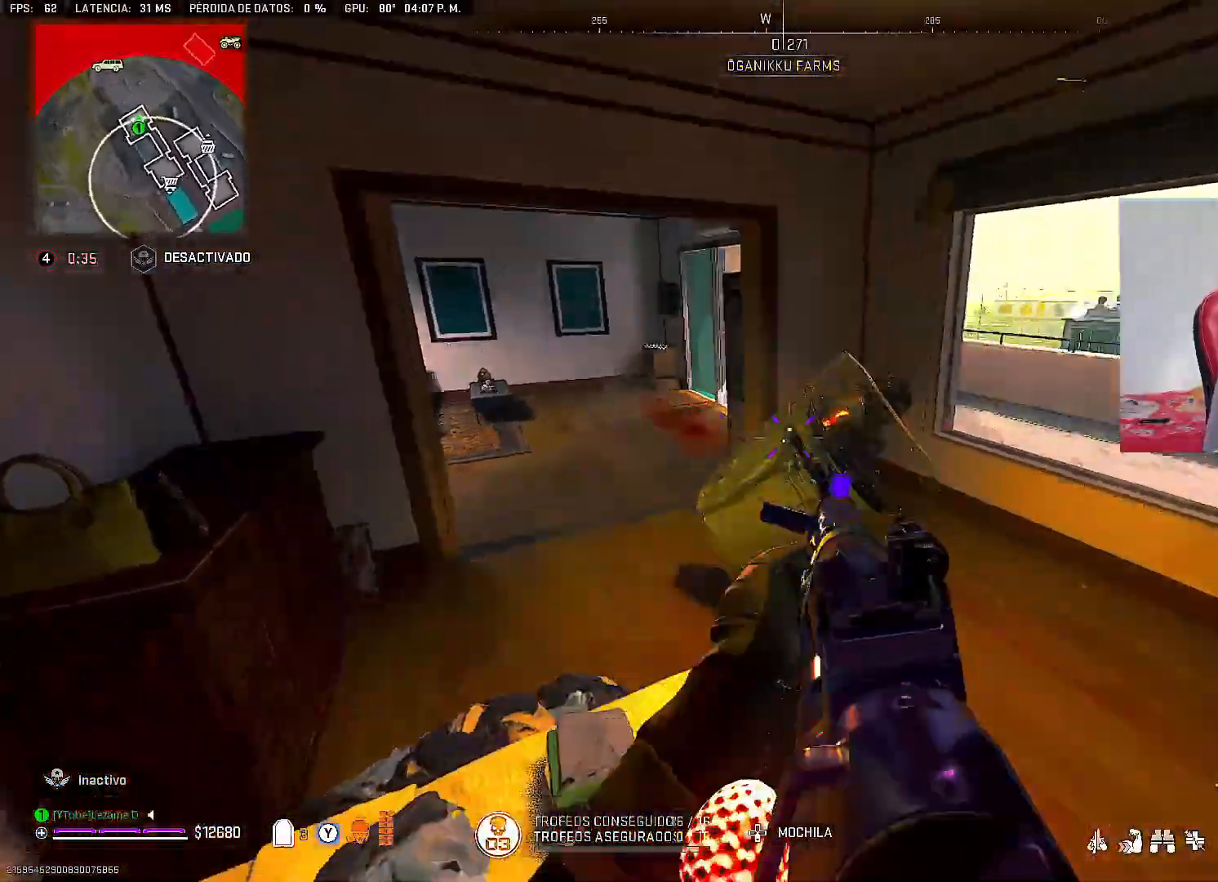
{"buttons": ["A", "R2"], "left_stick": "up-left", "right_stick": "down", "events": [[17, "right_stick", "down-right"], [133, "left_stick", "down-left"], [133, "right_stick", "right"], [250, "right_stick", "center"], [267, "left_stick", "up-left"], [467, "A", "down"], [483, "right_stick", "down"]]}
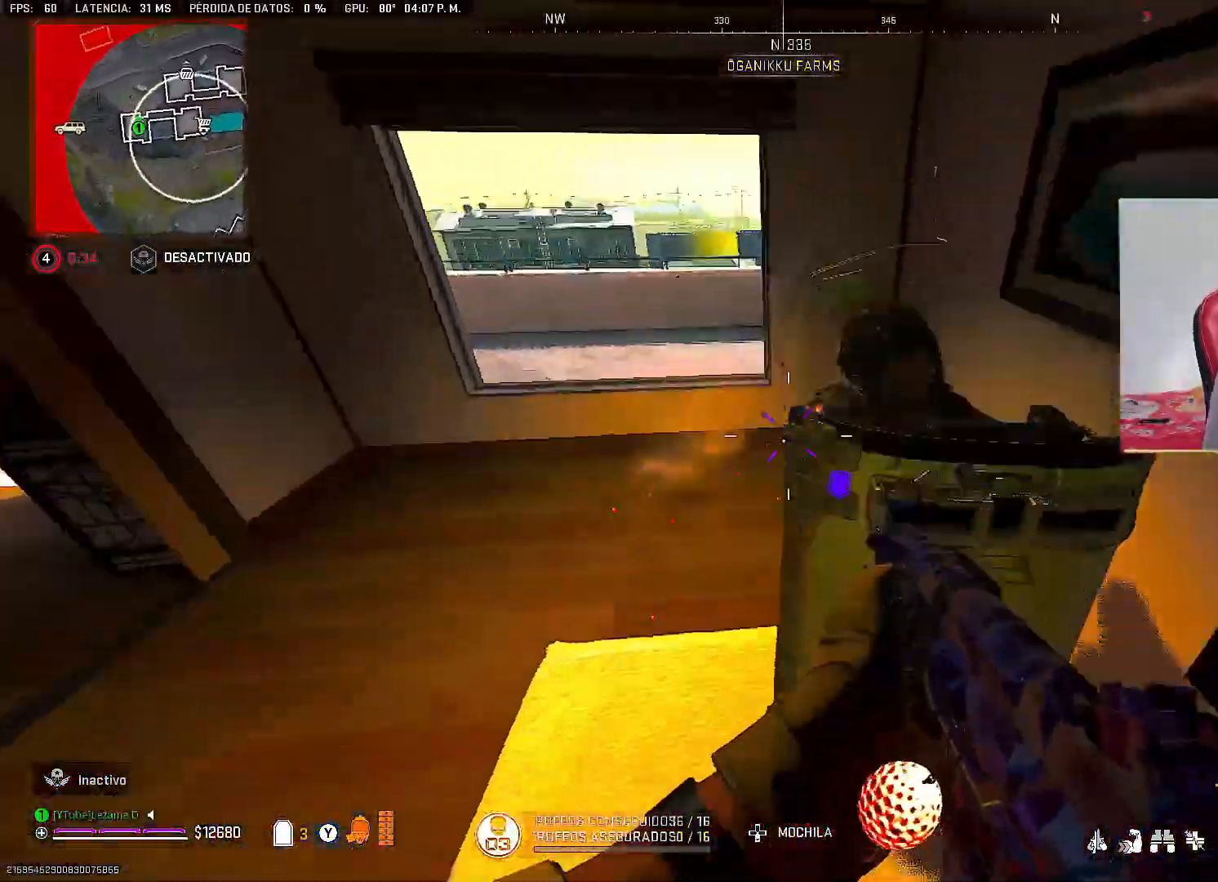
{"buttons": ["R2"], "left_stick": "left", "right_stick": "right", "events": [[33, "A", "up"], [33, "right_stick", "down-right"], [133, "left_stick", "left"], [167, "right_stick", "up-right"], [283, "right_stick", "down-right"], [350, "right_stick", "center"], [400, "right_stick", "right"]]}
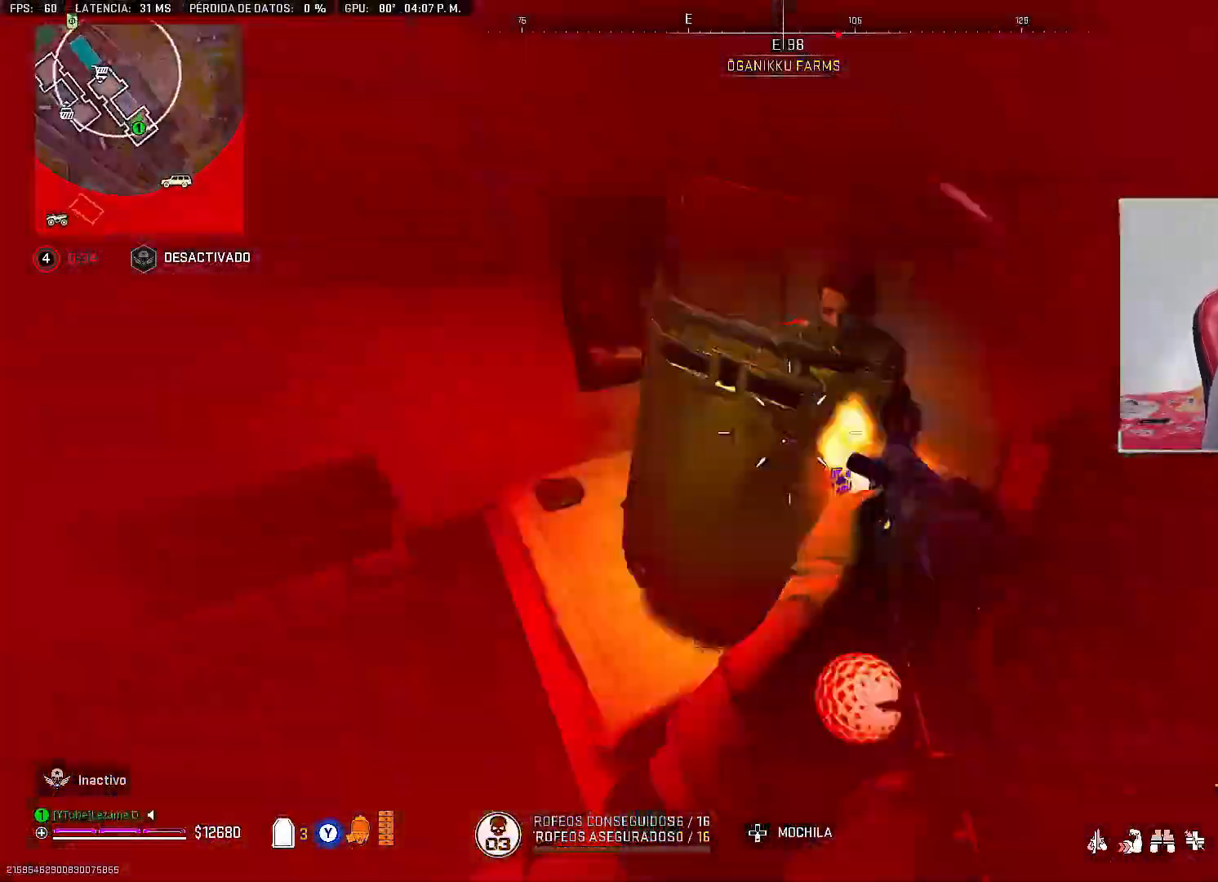
{"buttons": ["R2"], "left_stick": "left", "right_stick": "center", "events": [[83, "right_stick", "up"], [217, "right_stick", "down-right"], [233, "A", "down"], [333, "A", "up"], [333, "right_stick", "down"], [433, "right_stick", "center"]]}